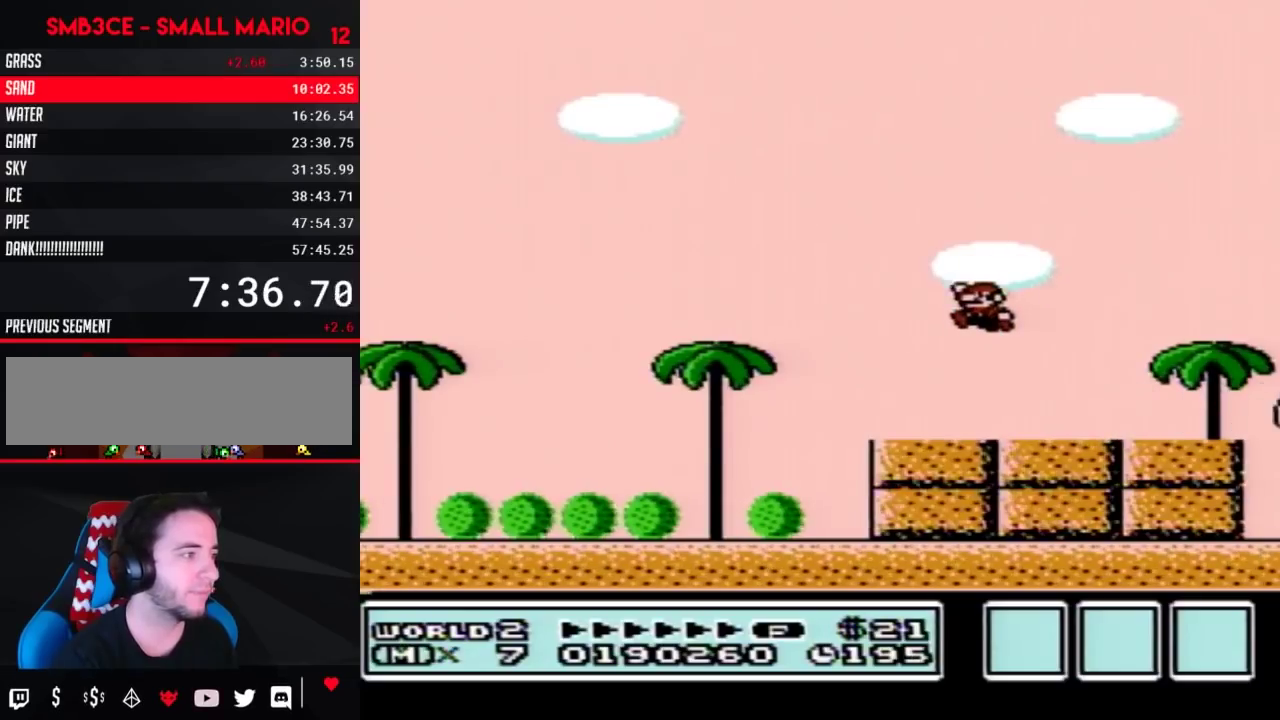
Gameplay with a controller (Nintendo layout); each line is a JSON object with the inputs held at the frame after it. "events" lists button and stick changes between this image and that frame as [ms after this image, input, new state], when the widget could be followed in between. Not read: L3 R3.
{"buttons": ["B", "DPAD_LEFT"], "events": []}
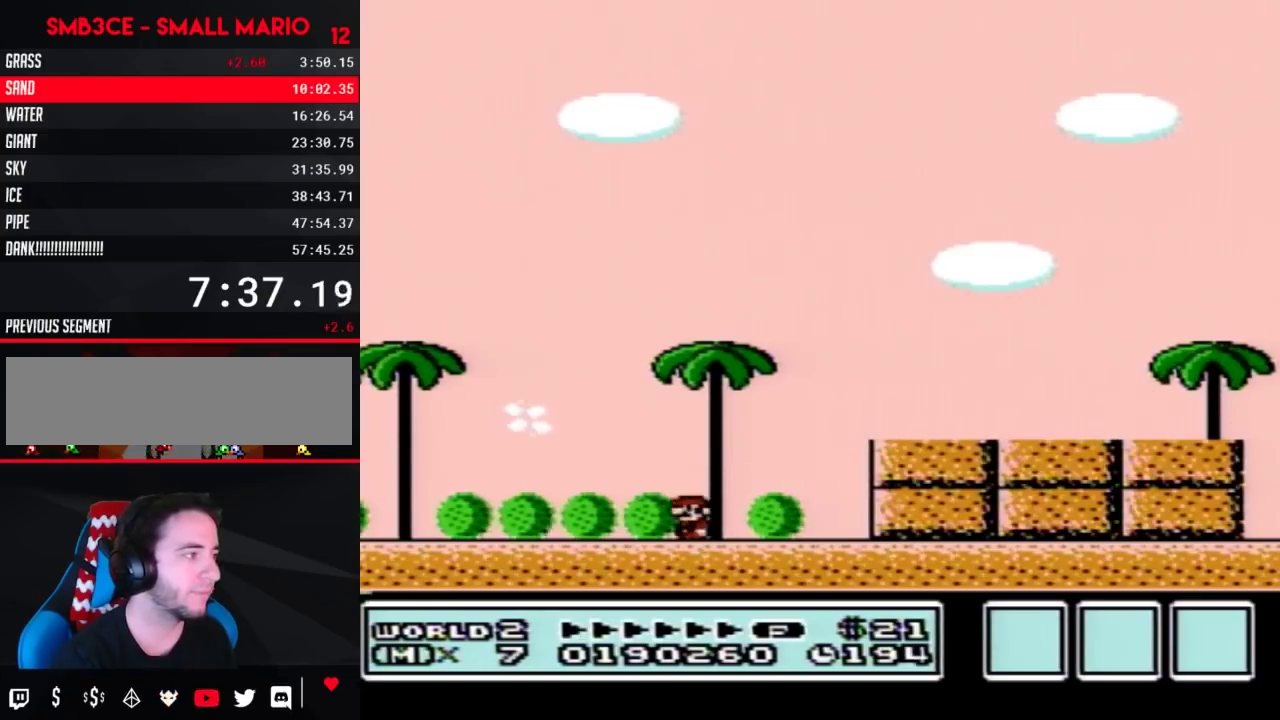
{"buttons": [], "events": [[183, "A", "down"], [283, "A", "up"], [400, "B", "up"], [433, "DPAD_LEFT", "up"]]}
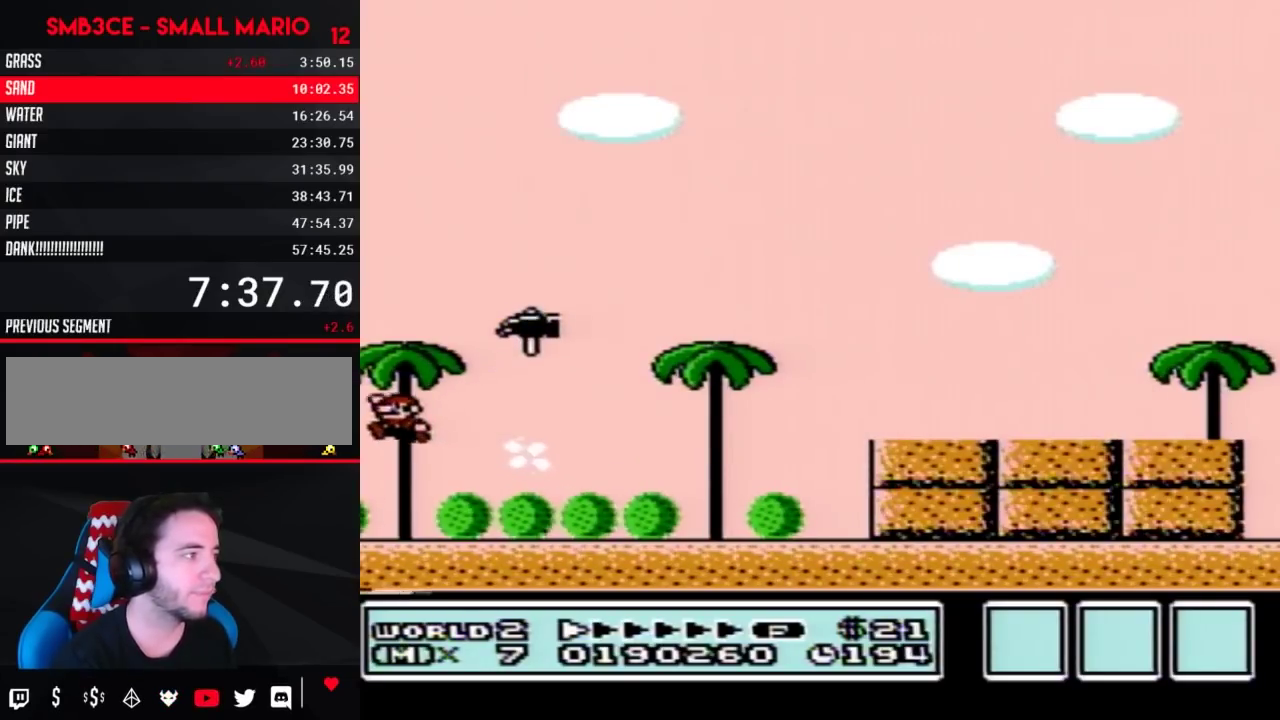
{"buttons": [], "events": []}
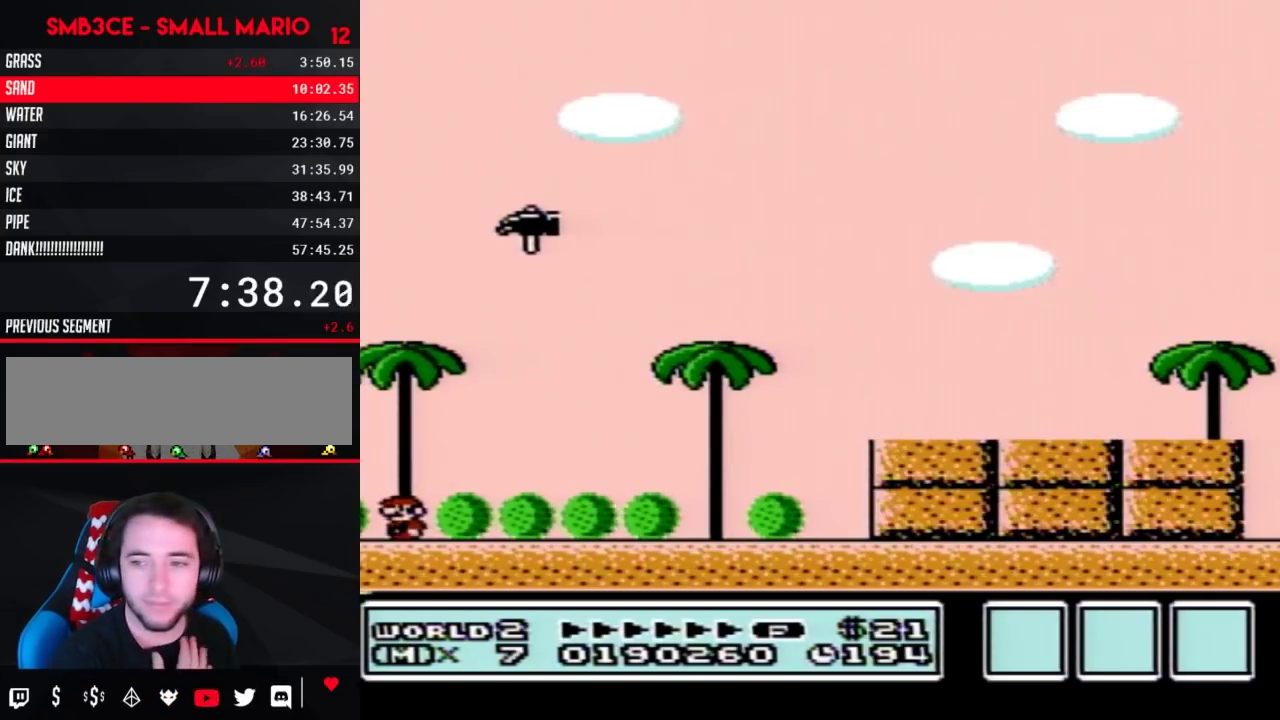
{"buttons": [], "events": []}
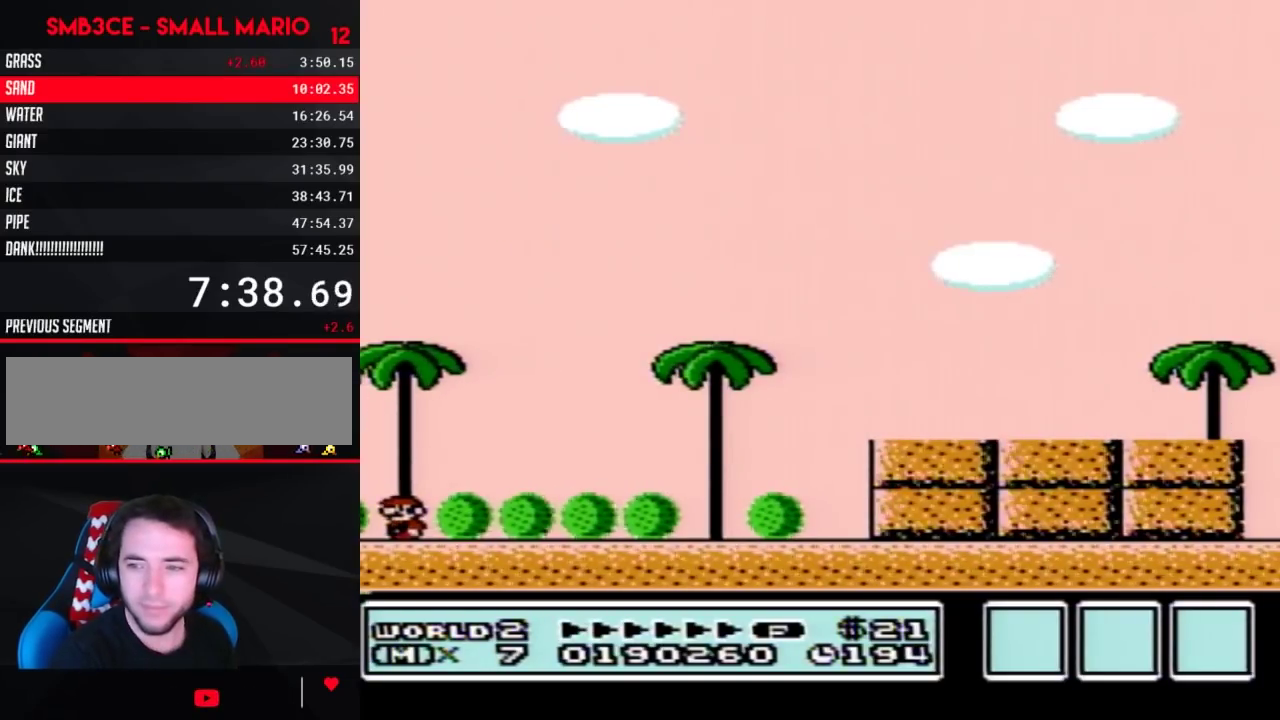
{"buttons": ["B", "DPAD_RIGHT"], "events": [[100, "DPAD_RIGHT", "down"], [483, "B", "down"]]}
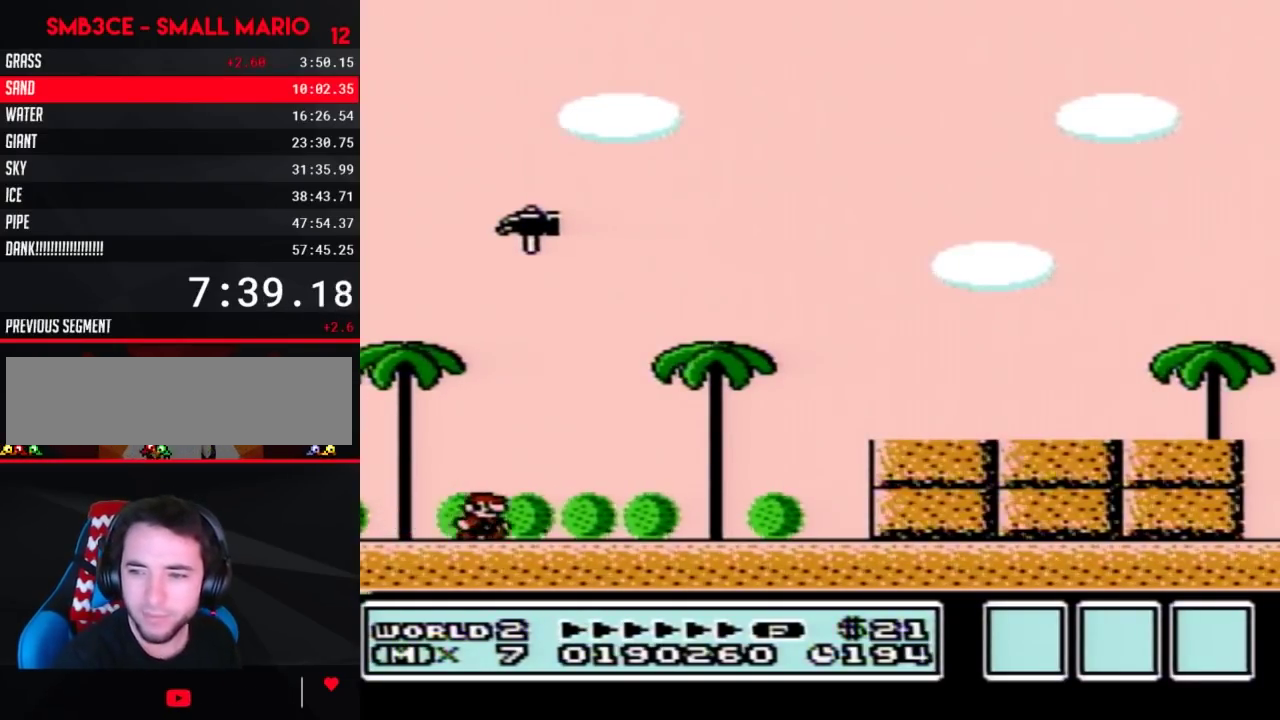
{"buttons": ["A", "B", "DPAD_RIGHT"], "events": [[383, "A", "down"]]}
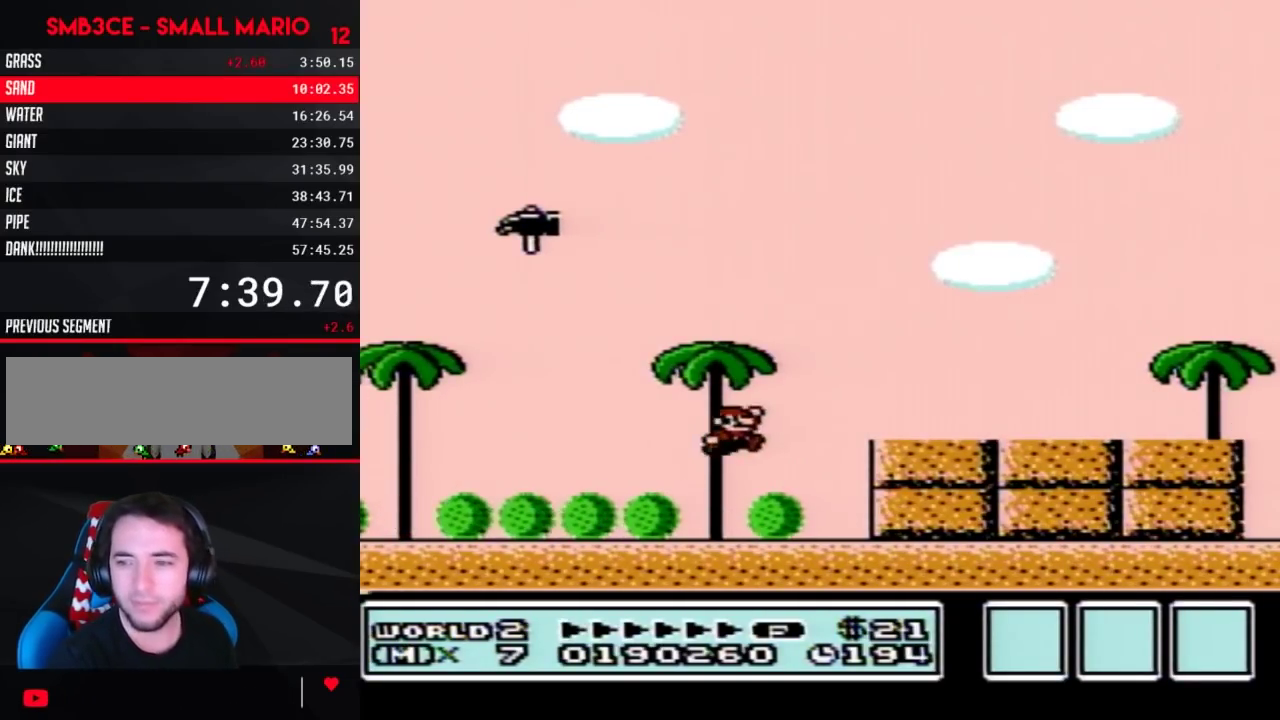
{"buttons": [], "events": [[133, "A", "up"], [167, "B", "up"], [167, "DPAD_RIGHT", "up"], [267, "B", "down"], [367, "B", "up"]]}
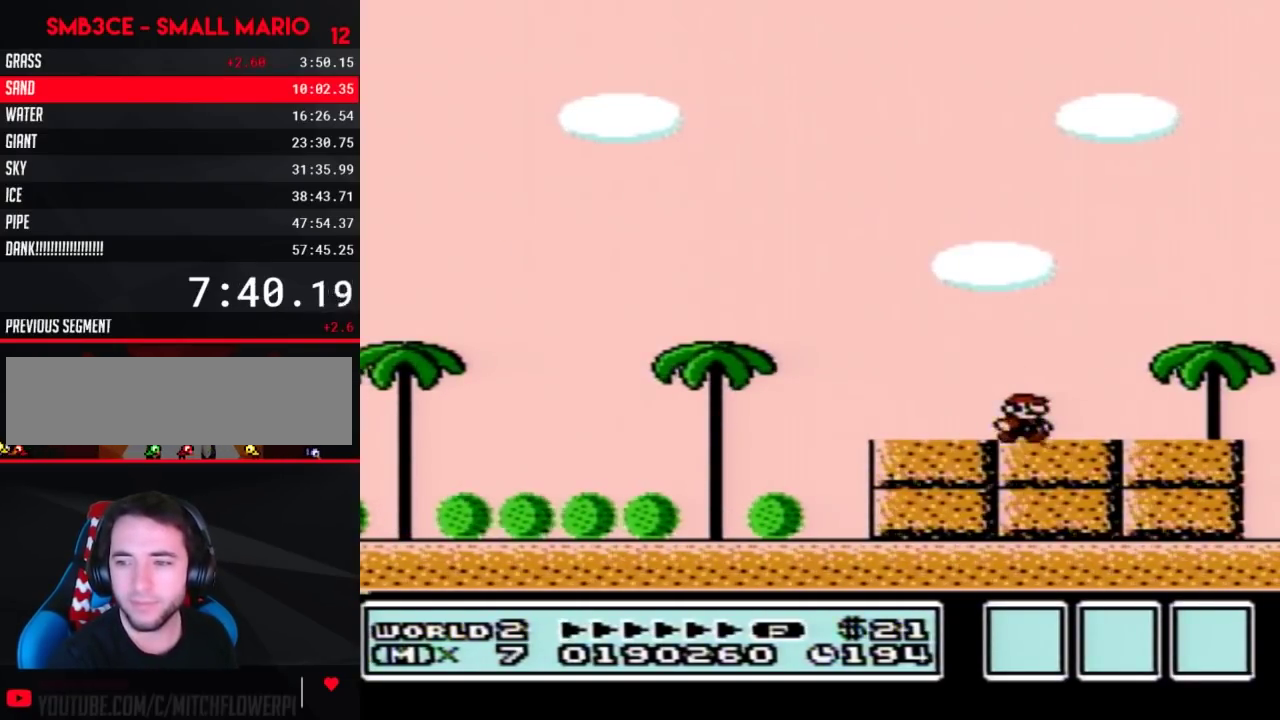
{"buttons": [], "events": [[133, "A", "down"], [200, "A", "up"], [333, "A", "down"], [383, "A", "up"]]}
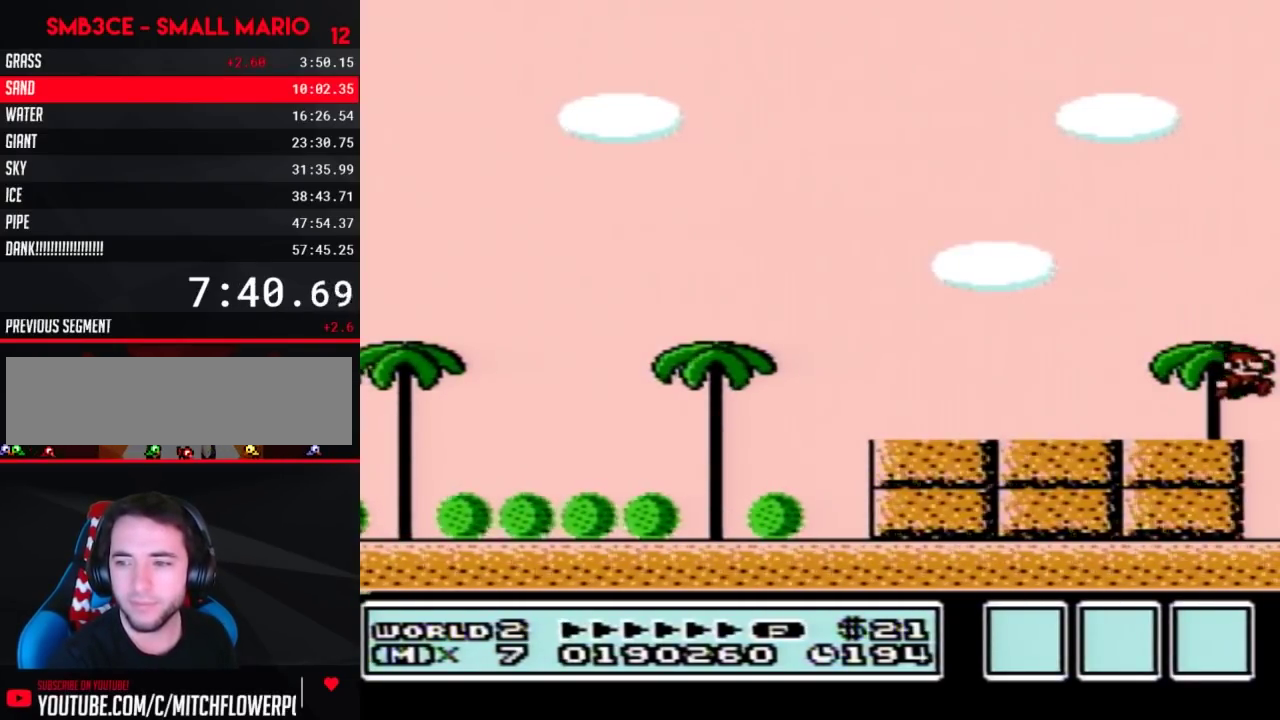
{"buttons": ["DPAD_LEFT"], "events": [[117, "DPAD_LEFT", "down"], [233, "A", "down"], [333, "A", "up"]]}
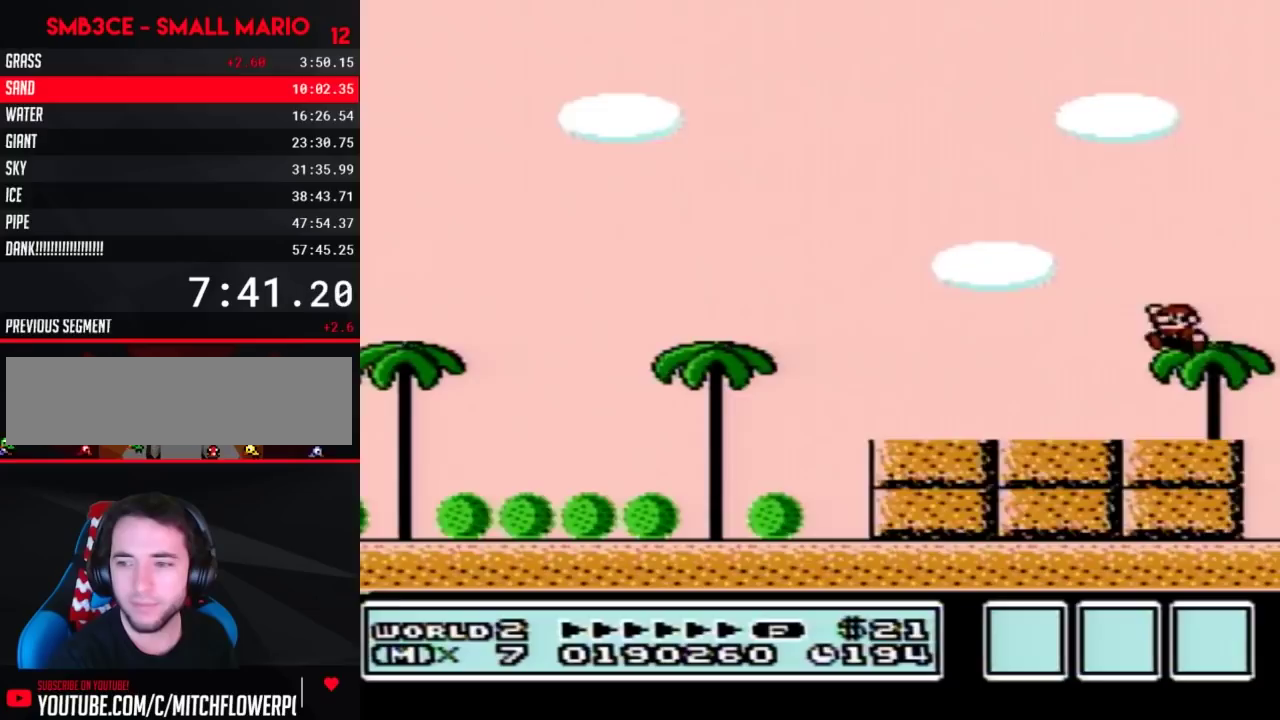
{"buttons": [], "events": [[417, "DPAD_LEFT", "up"]]}
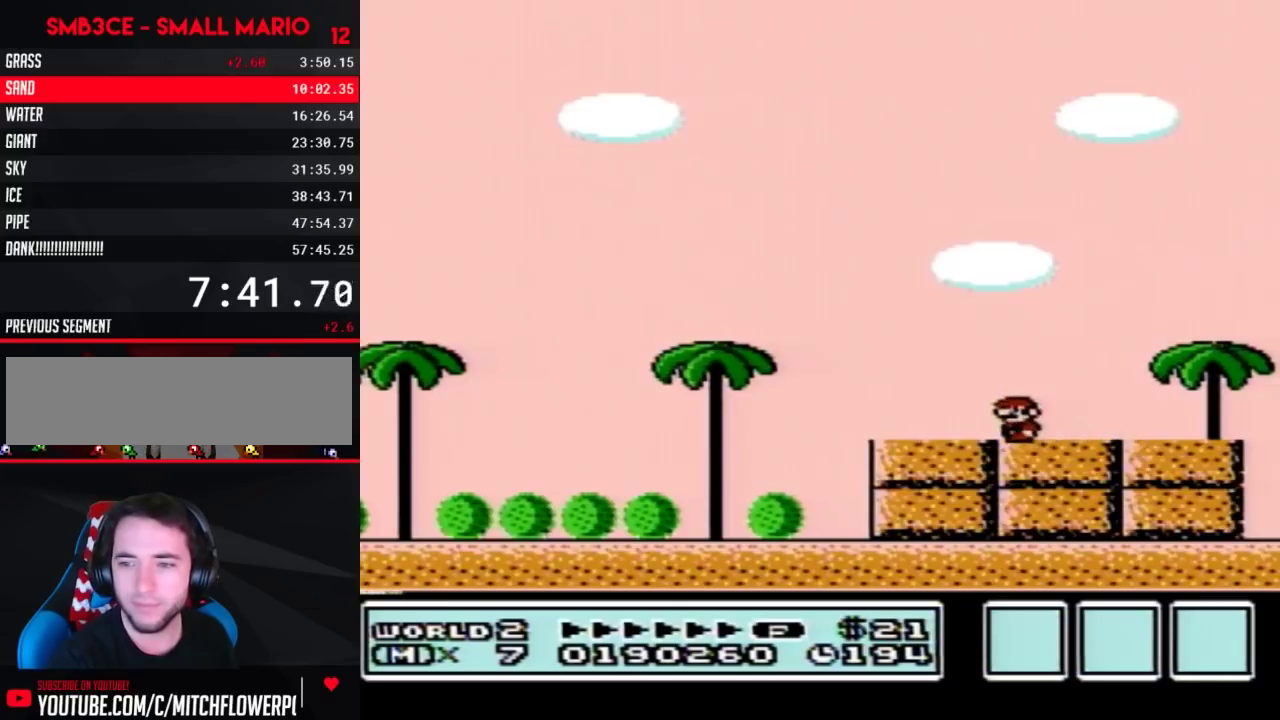
{"buttons": ["B"], "events": [[50, "B", "down"], [83, "B", "up"], [483, "B", "down"]]}
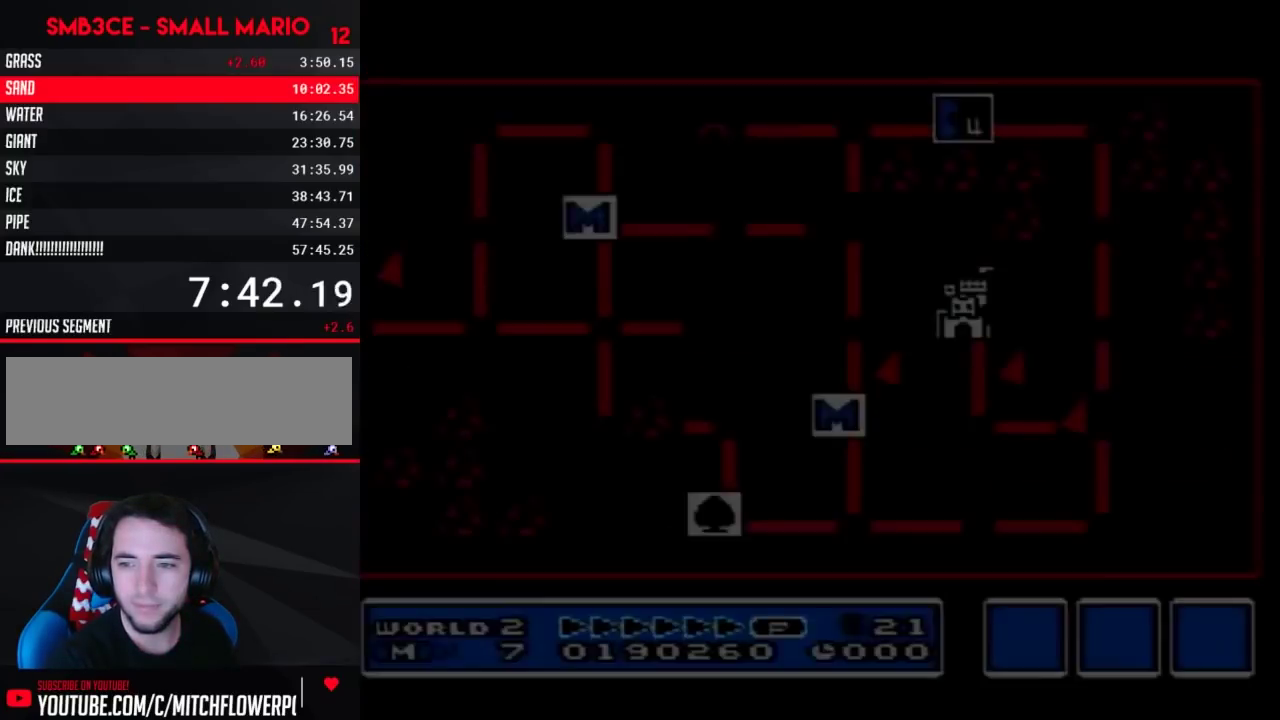
{"buttons": [], "events": [[17, "B", "up"]]}
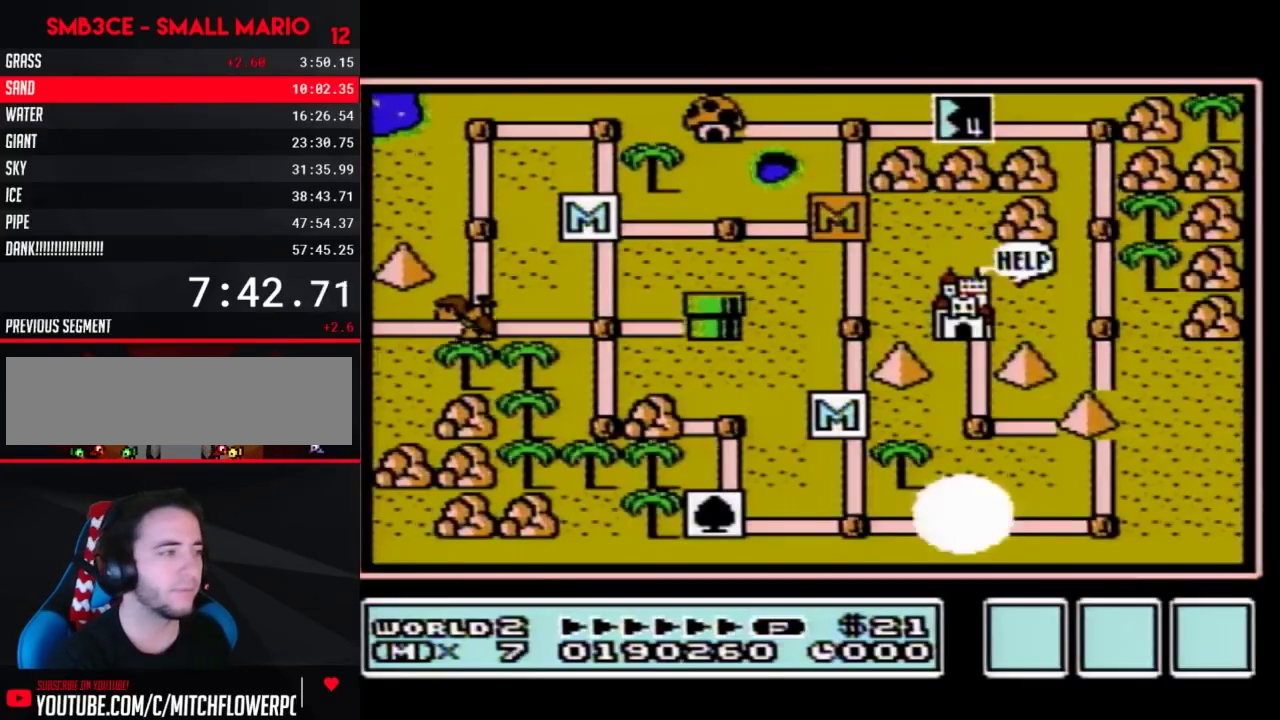
{"buttons": [], "events": []}
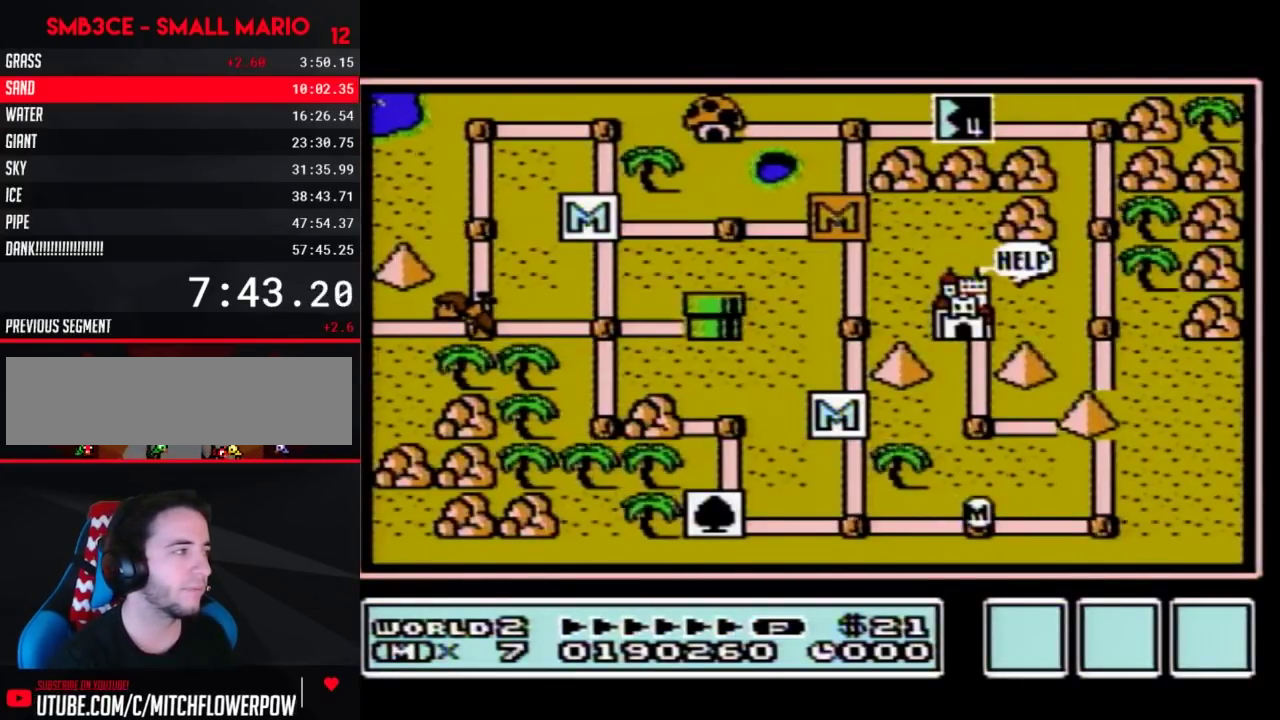
{"buttons": ["DPAD_RIGHT"], "events": [[183, "DPAD_RIGHT", "down"]]}
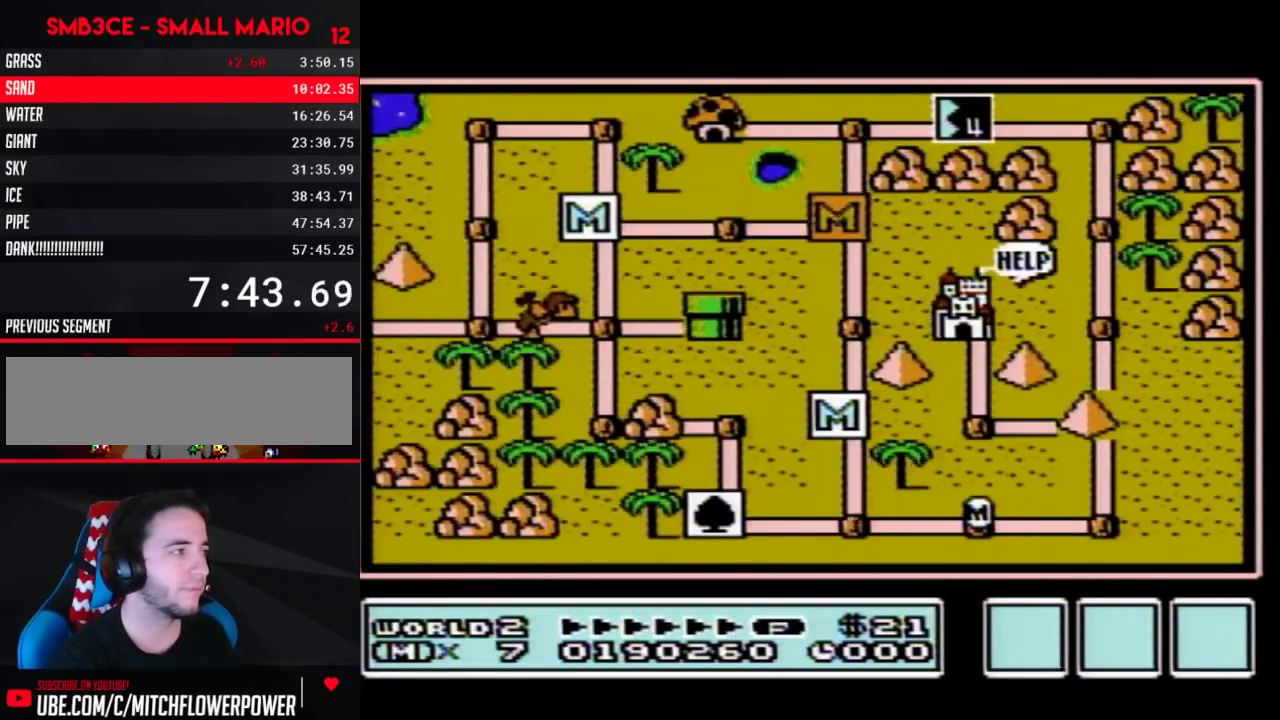
{"buttons": ["DPAD_RIGHT"], "events": []}
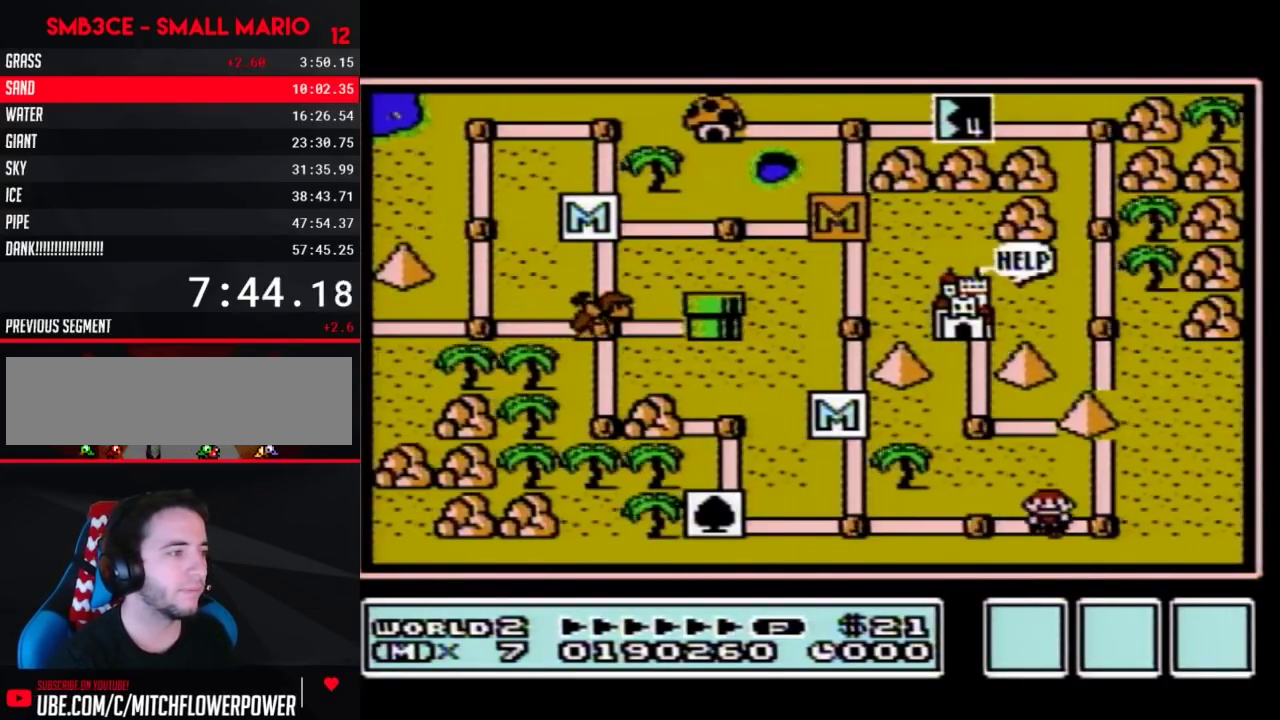
{"buttons": ["DPAD_UP"], "events": [[83, "DPAD_RIGHT", "up"], [167, "DPAD_UP", "down"]]}
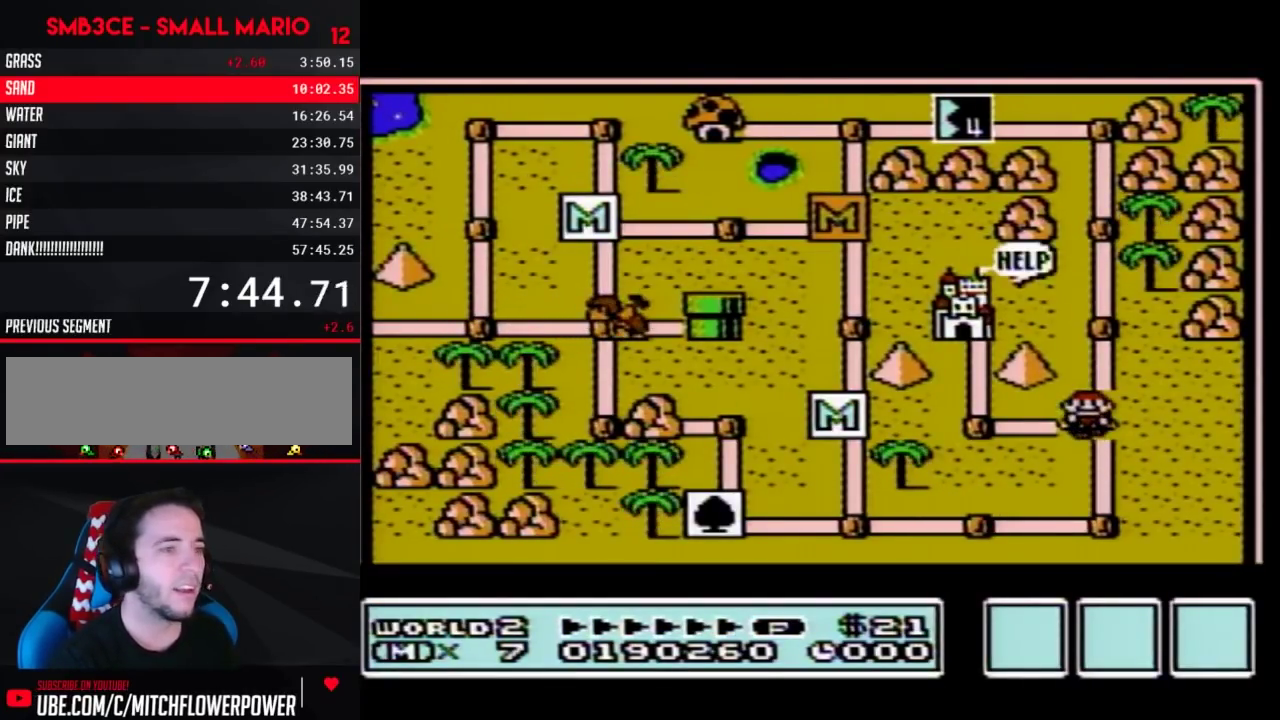
{"buttons": ["DPAD_UP"], "events": []}
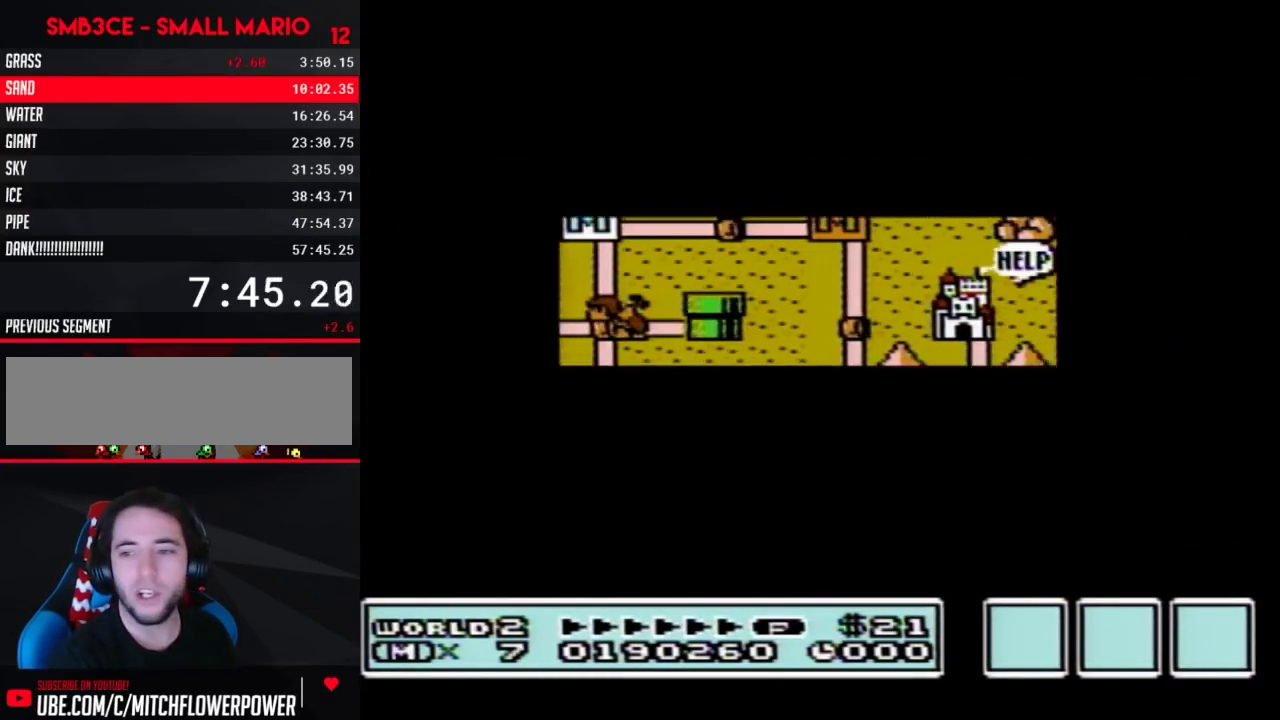
{"buttons": [], "events": [[450, "DPAD_UP", "up"]]}
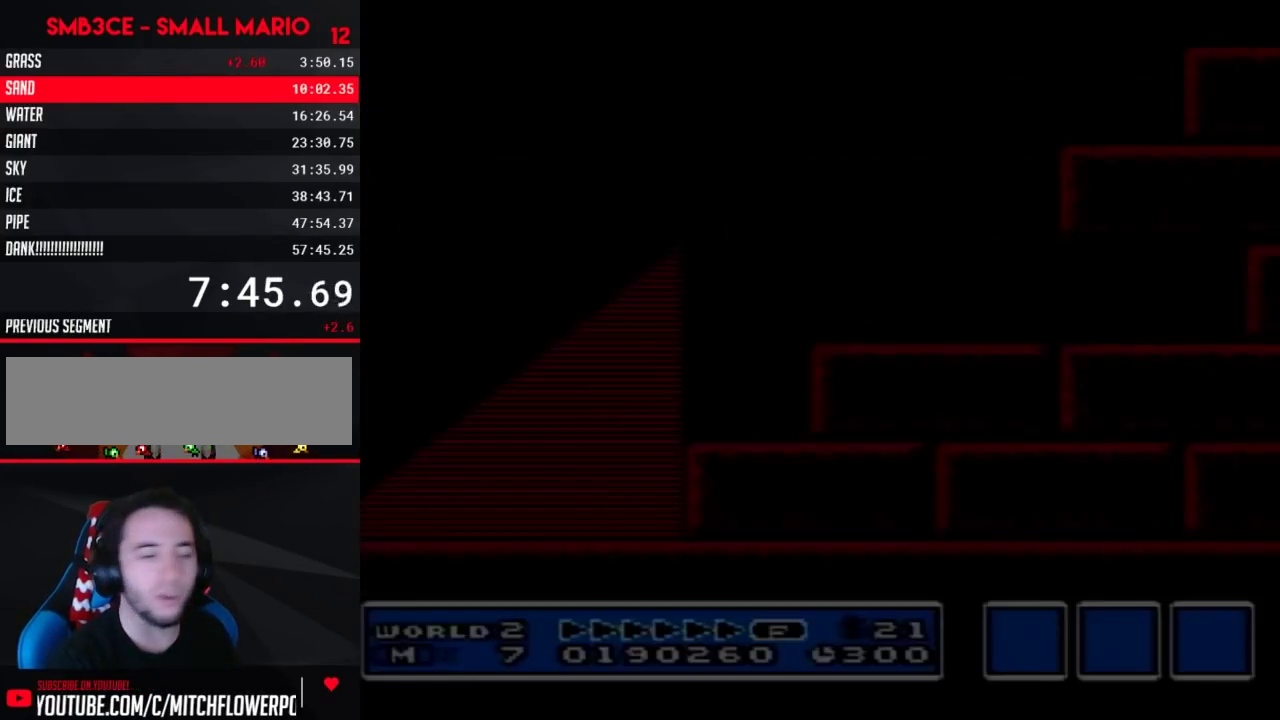
{"buttons": ["B", "DPAD_RIGHT"], "events": [[50, "B", "down"], [50, "DPAD_RIGHT", "down"]]}
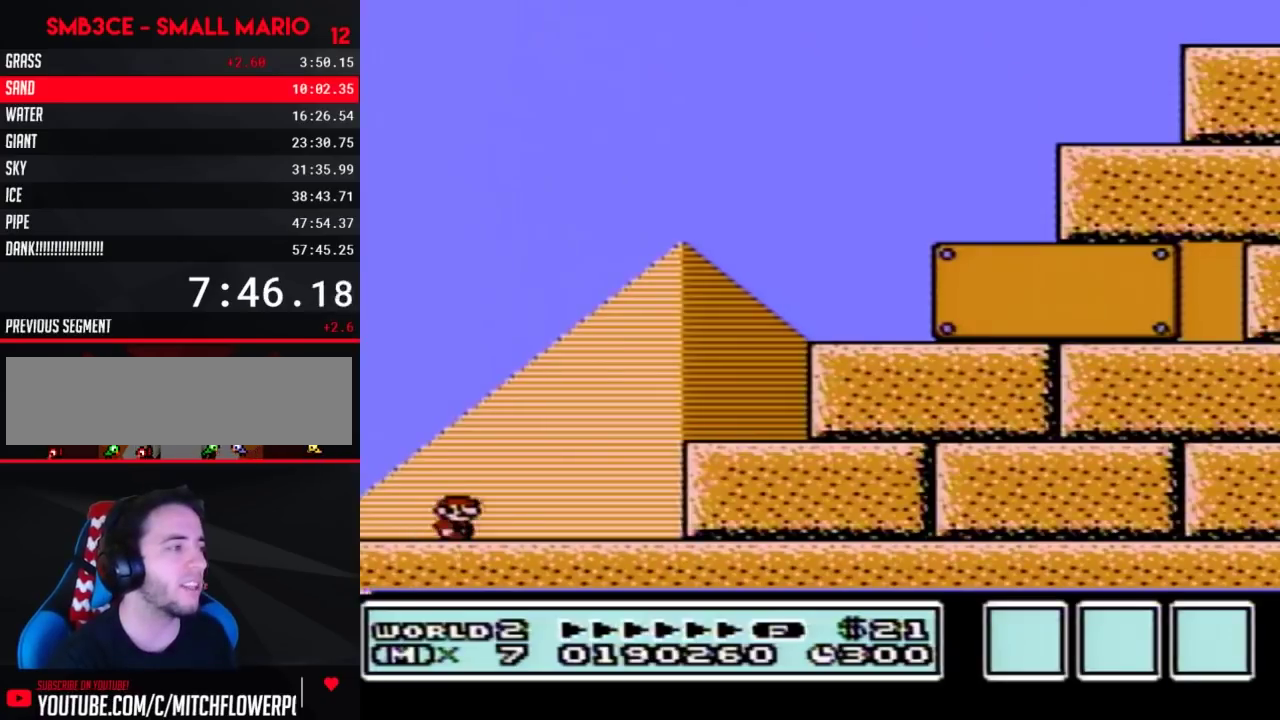
{"buttons": ["A", "B", "DPAD_RIGHT"], "events": [[333, "A", "down"]]}
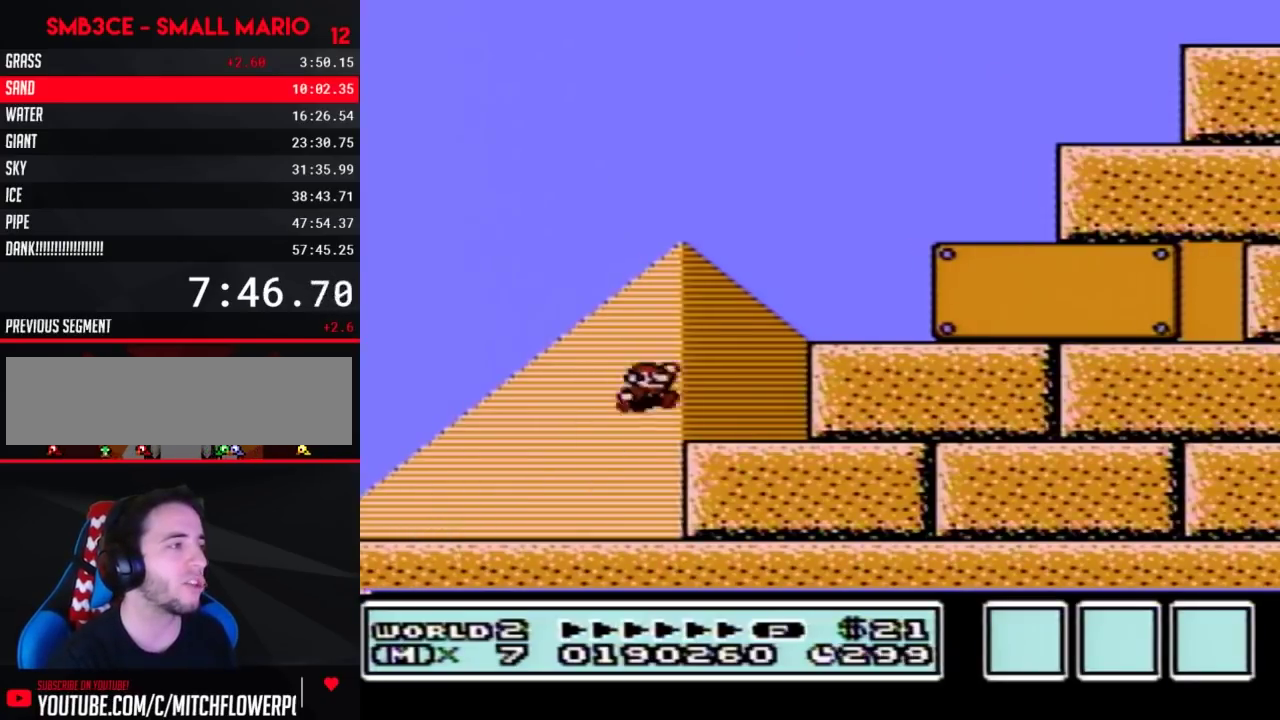
{"buttons": ["B", "DPAD_RIGHT"], "events": [[167, "A", "up"]]}
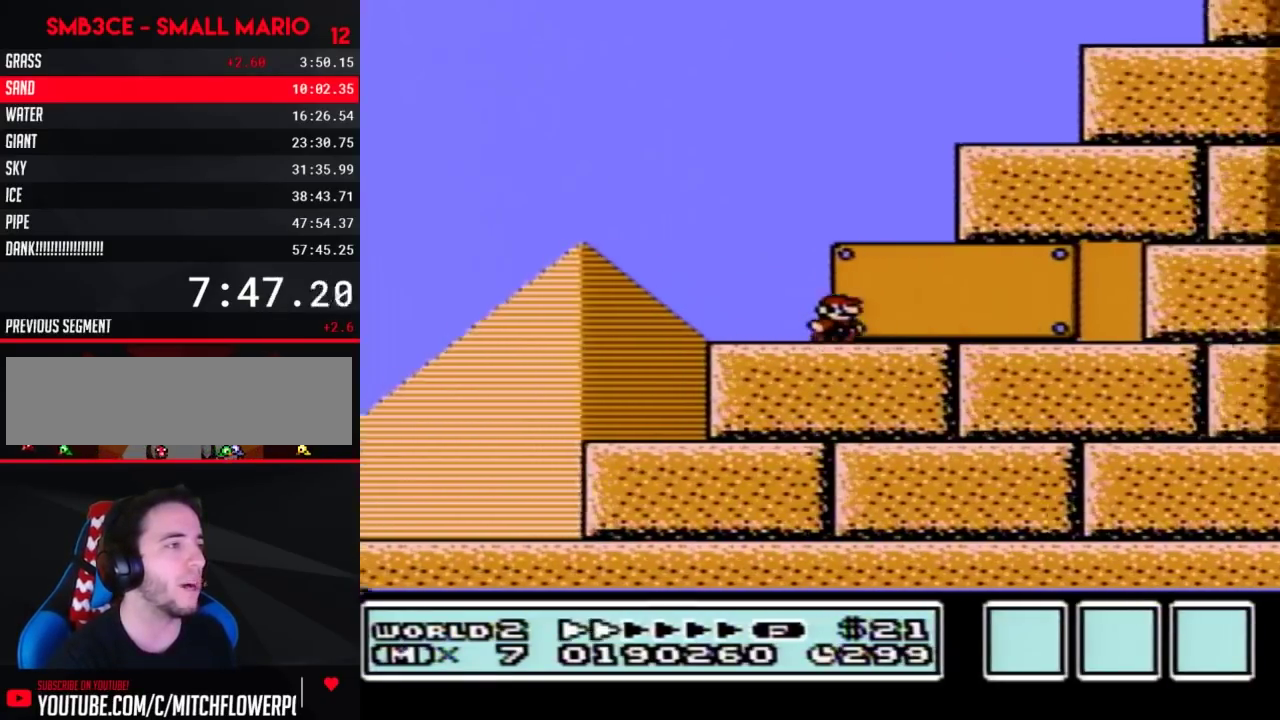
{"buttons": ["B"], "events": [[450, "DPAD_RIGHT", "up"]]}
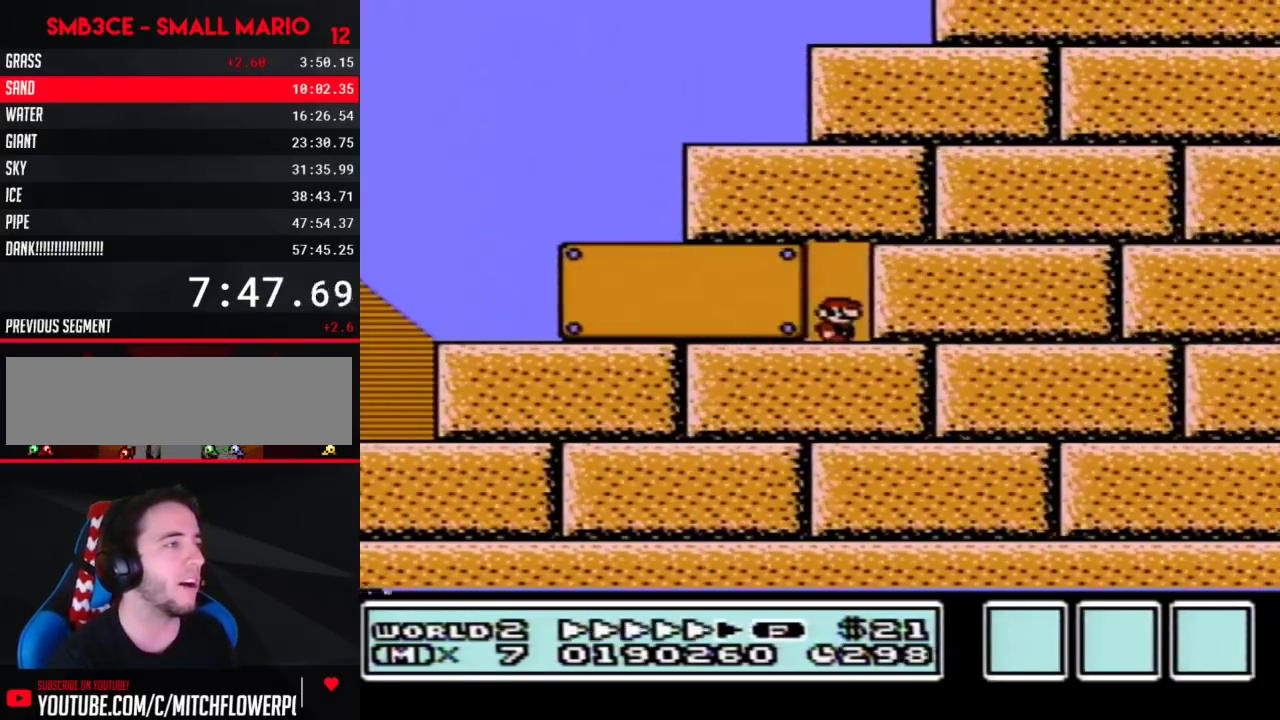
{"buttons": ["B"], "events": [[17, "DPAD_UP", "down"], [117, "DPAD_UP", "up"]]}
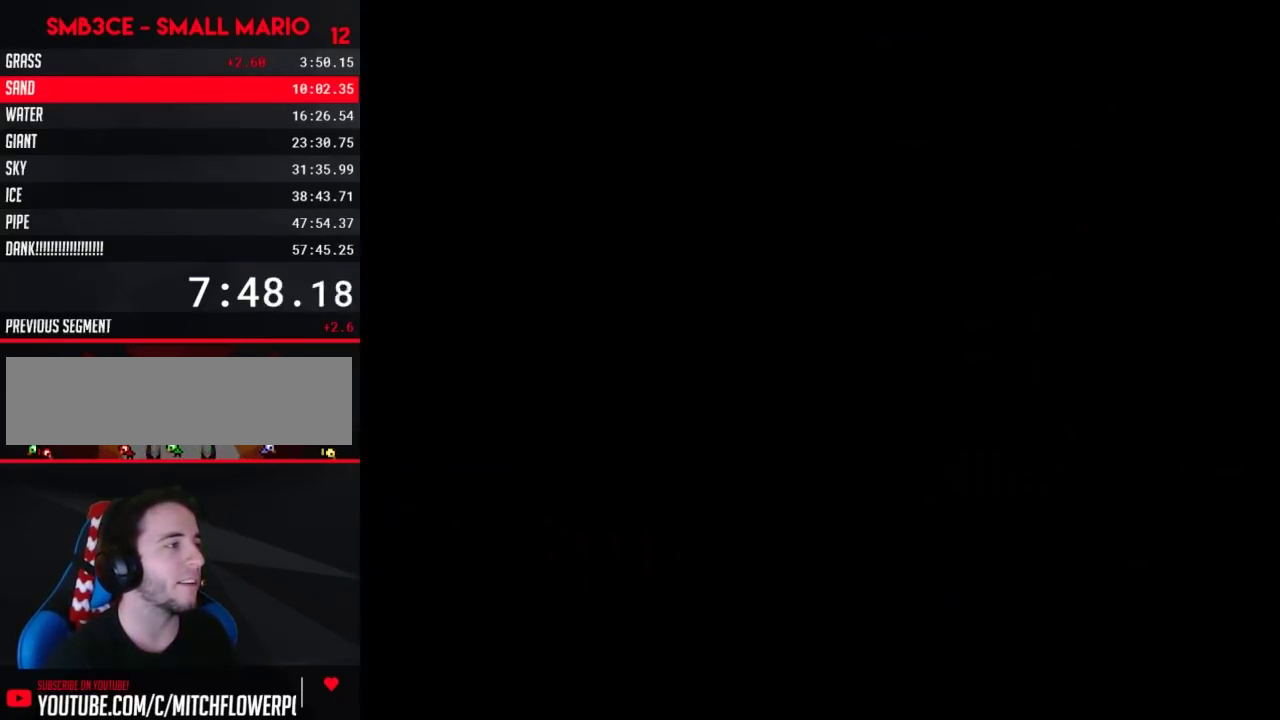
{"buttons": ["B", "DPAD_RIGHT"], "events": [[17, "DPAD_RIGHT", "down"]]}
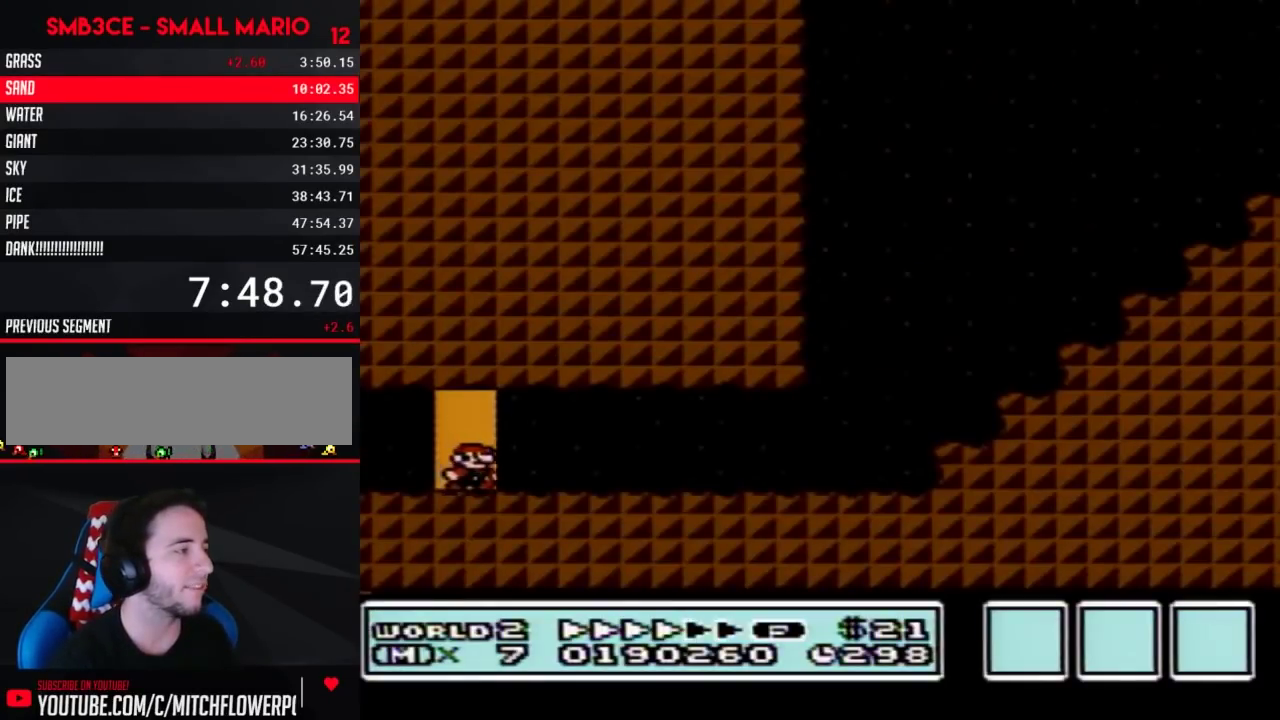
{"buttons": ["B", "DPAD_RIGHT"], "events": []}